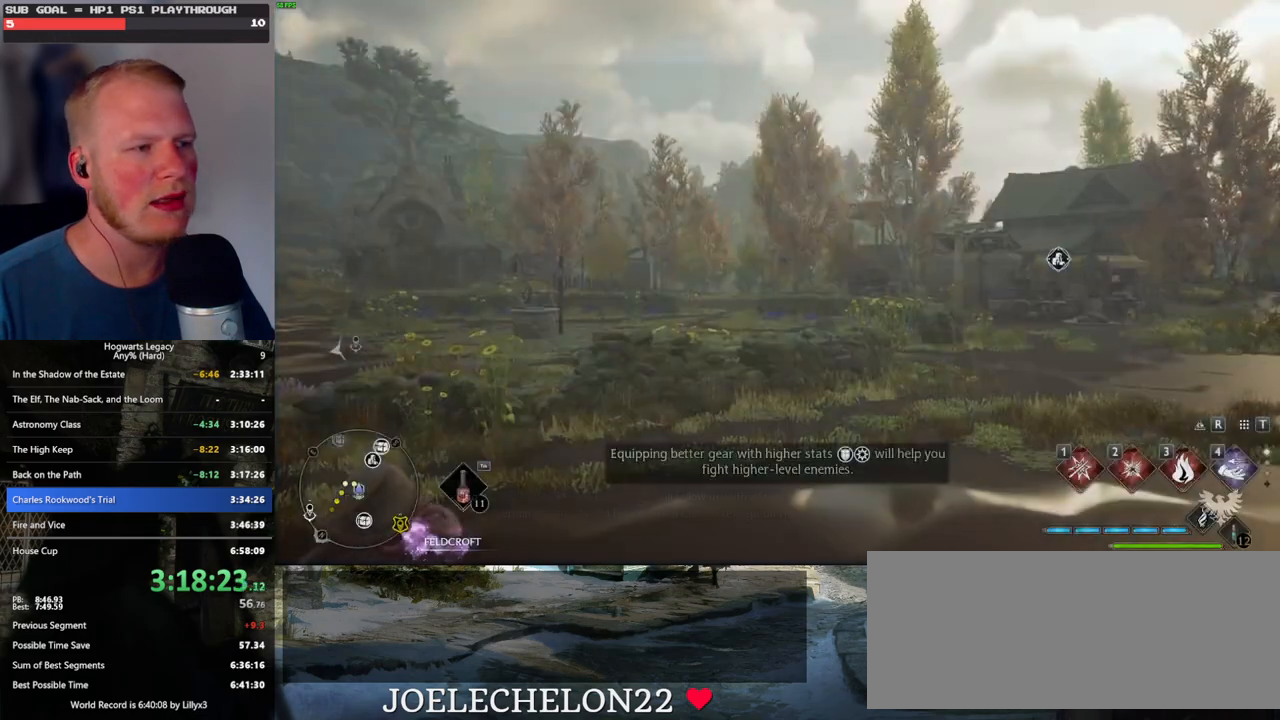
Gameplay with keyboard and mouse; each line is a JSON object with the keys and mouse buttons held at the frame after it. "events" lists presses ("down") and releases ("up") of ".", "/", "0", "1", "2", "3", "4", "5", "6", "7", "8", "9", "a", "alt_l", "alt_r", "b", "backslash", "backspace", "c", "caps_lock", "comma", "ctrl_l", "ctrl_r", "d", "e", "equals", "escape", "f", "f1", "f10", "f11", "f12", "f2", "f3", "f4", "f5", "f6", "f7", "f8", "f9", "g", "h", "i", "j", "k", "l", "lbracket", "m", "minus", "n", "o", "p", "q", "quote", "r", "rbracket", "return", "s", "semicolon", "shift_l", "shift_r", "space", "super", "super_r", "t", "tab", "tilde", "u", "v", "w", "x", "y", "z", "mouse_left", "mouse_wheel", "mouse_right", "mouse_mb4" and "mouse_mb5" between this image and that frame as [ms after this image, input, new state], when the widget could be followed in between. "mouse_left", "mouse_wheel", "mouse_right", "mouse_mb4", "mouse_mb5" = the "left", "wheel", "right", "mb4", "mb5" buttons of the "mouse" list. No other keys are recorded. "wheel" means that the mouse wheel is clicked or scrolled. Mouse movement is not recorded.
{"keys": ["tab"], "mouse": [], "events": [[100, "tab", "down"]]}
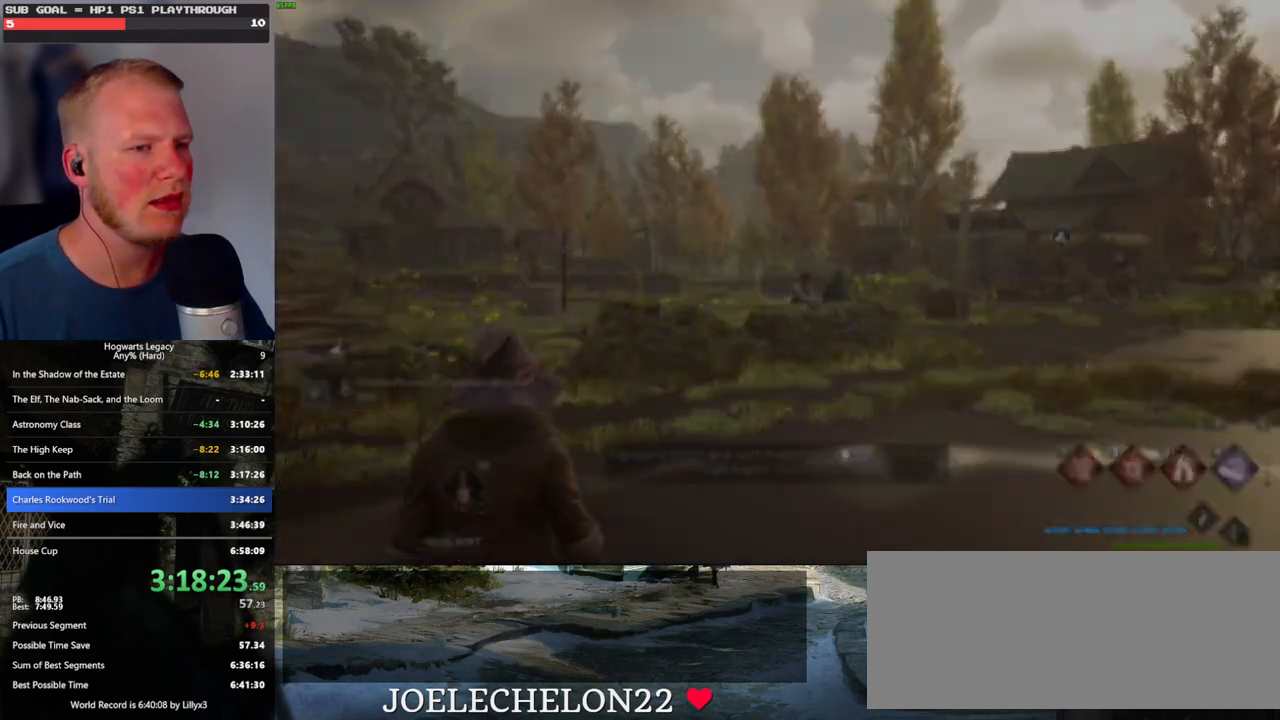
{"keys": ["d"], "mouse": [], "events": [[150, "3", "down"], [233, "3", "up"], [250, "tab", "up"], [400, "d", "down"]]}
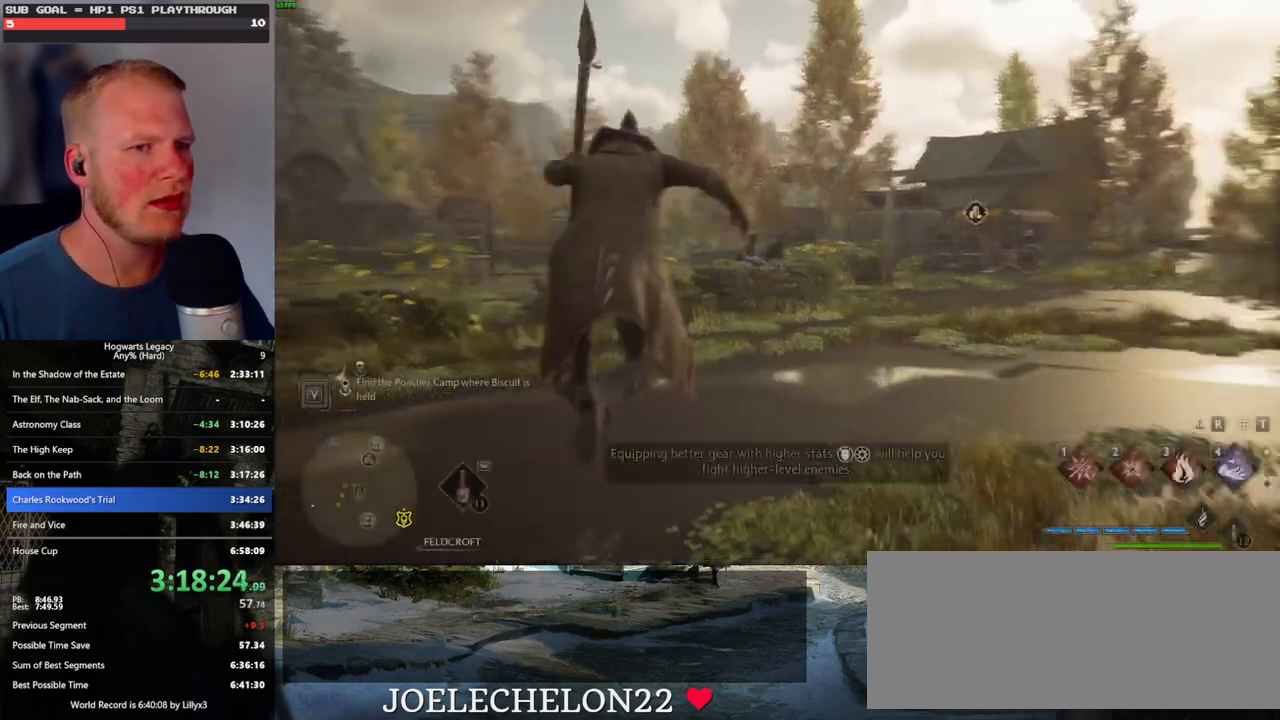
{"keys": ["d", "w"], "mouse": [], "events": [[150, "w", "down"]]}
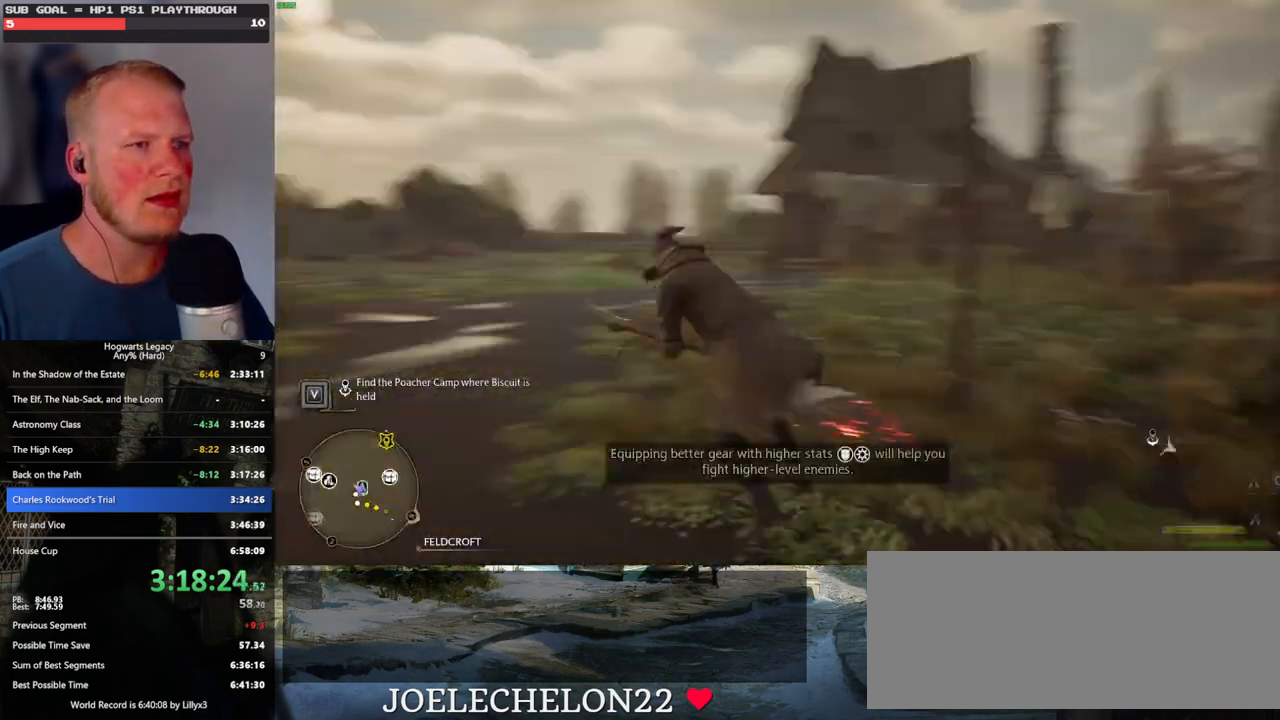
{"keys": ["w"], "mouse": ["left"], "events": [[250, "mouse_left", "down"], [283, "d", "up"]]}
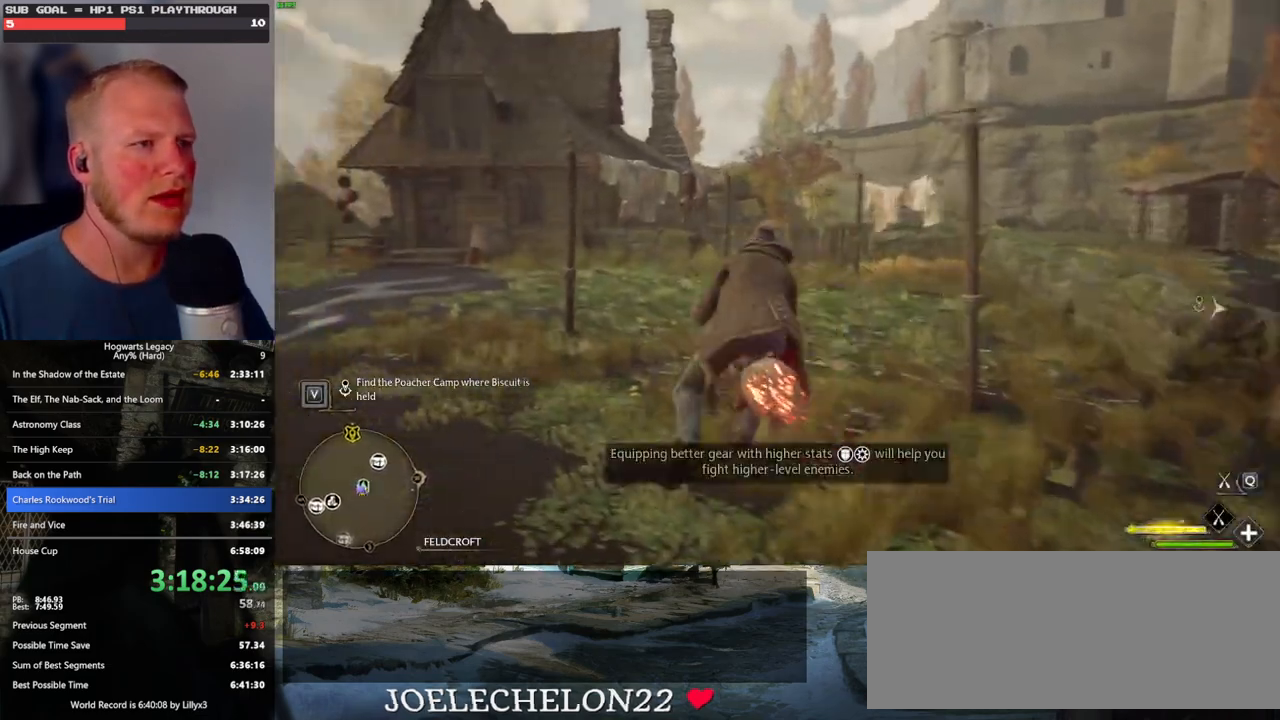
{"keys": ["w"], "mouse": ["left"], "events": [[83, "space", "down"], [450, "space", "up"]]}
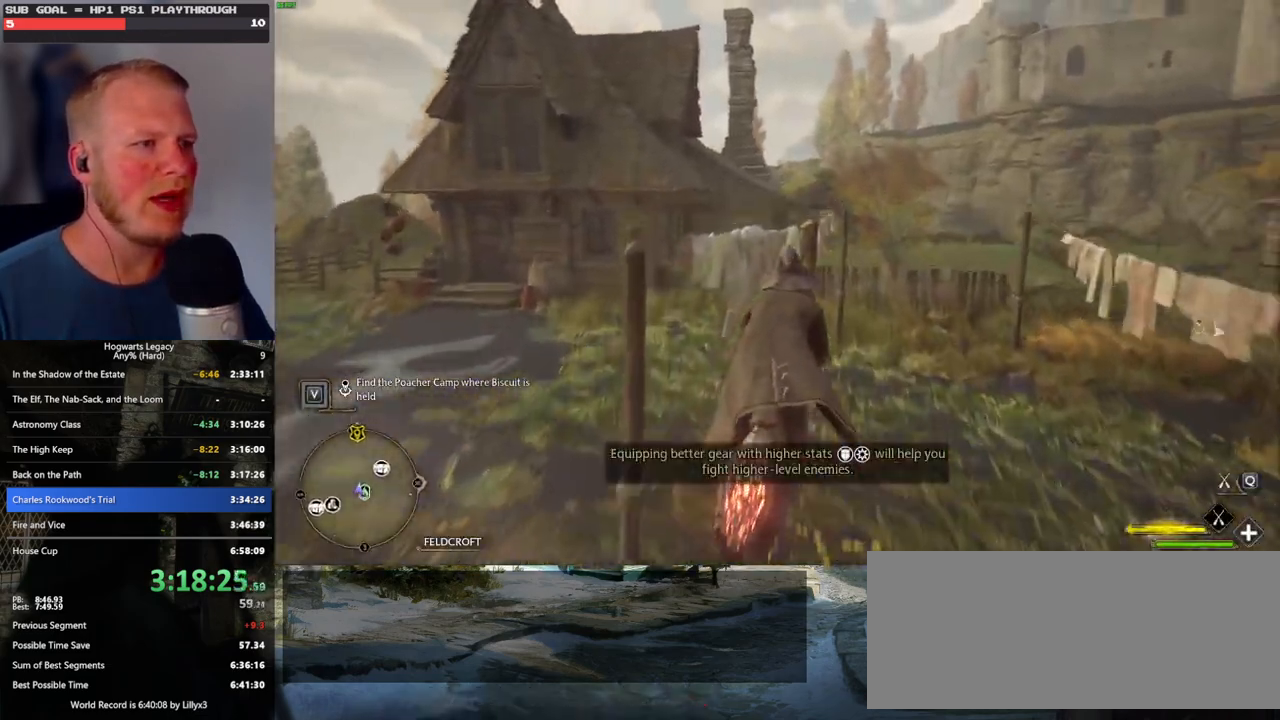
{"keys": ["w"], "mouse": ["left"], "events": []}
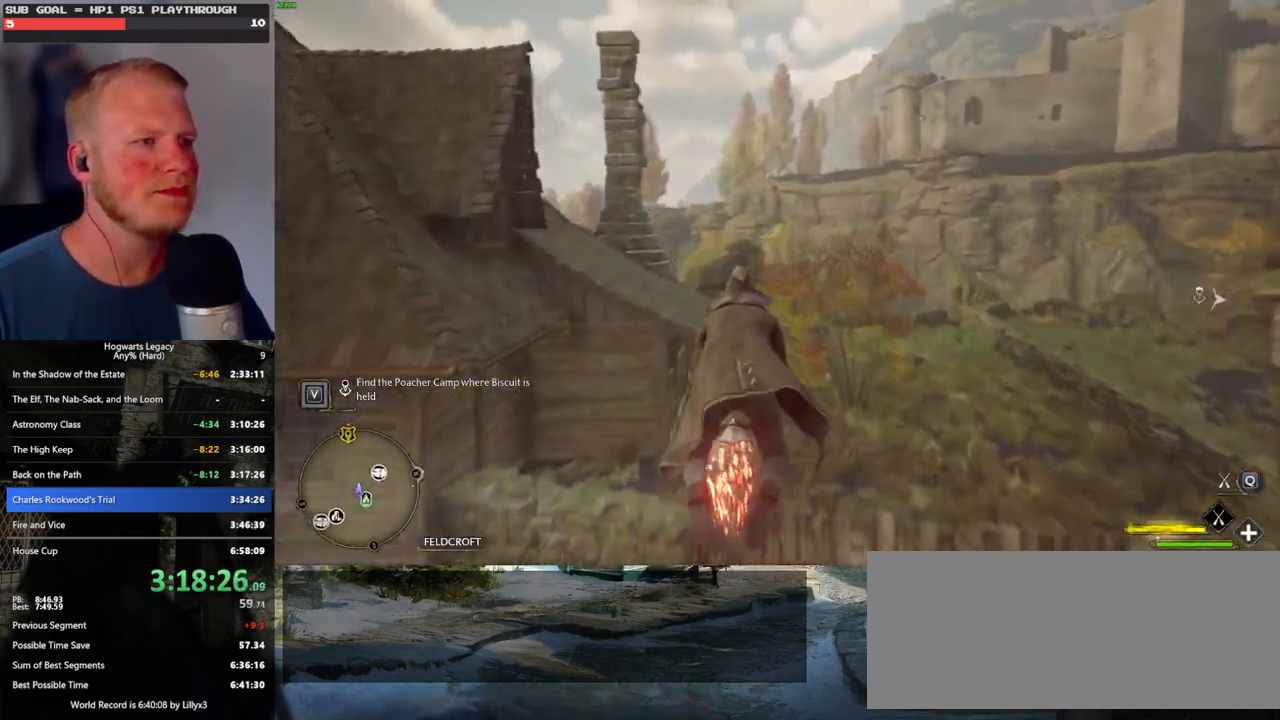
{"keys": ["w"], "mouse": ["left"], "events": []}
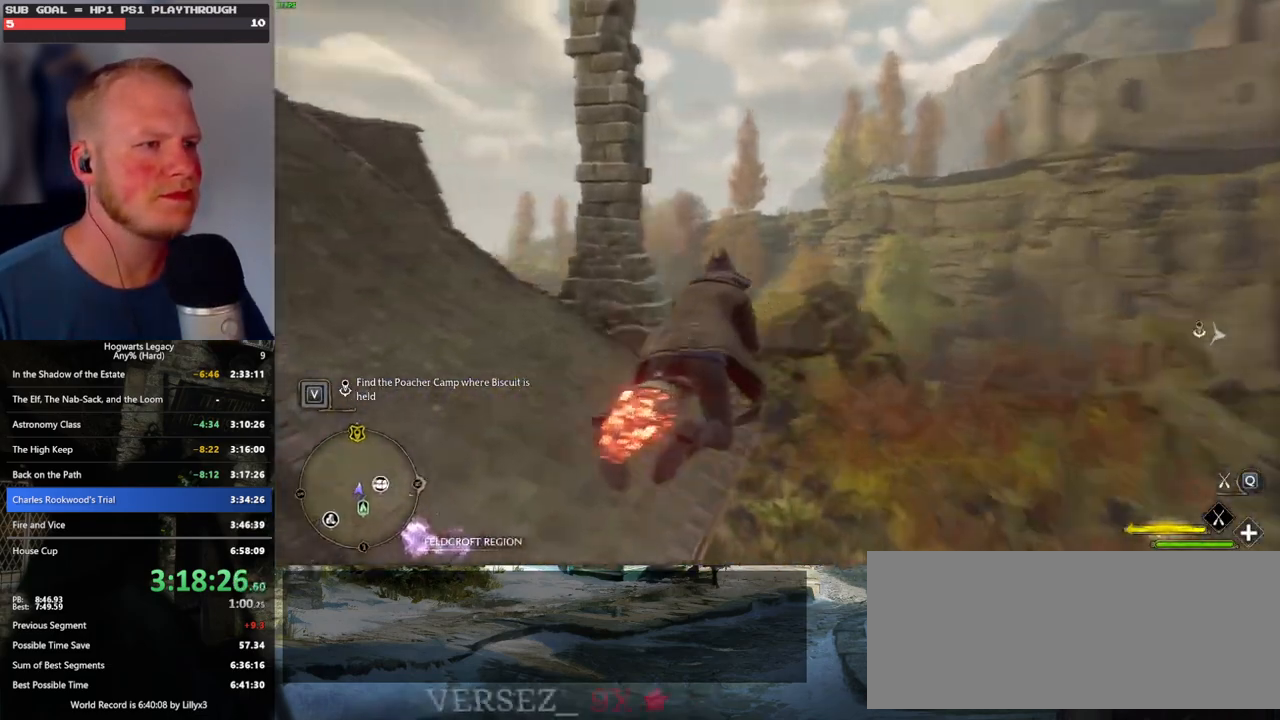
{"keys": ["w"], "mouse": ["left"], "events": []}
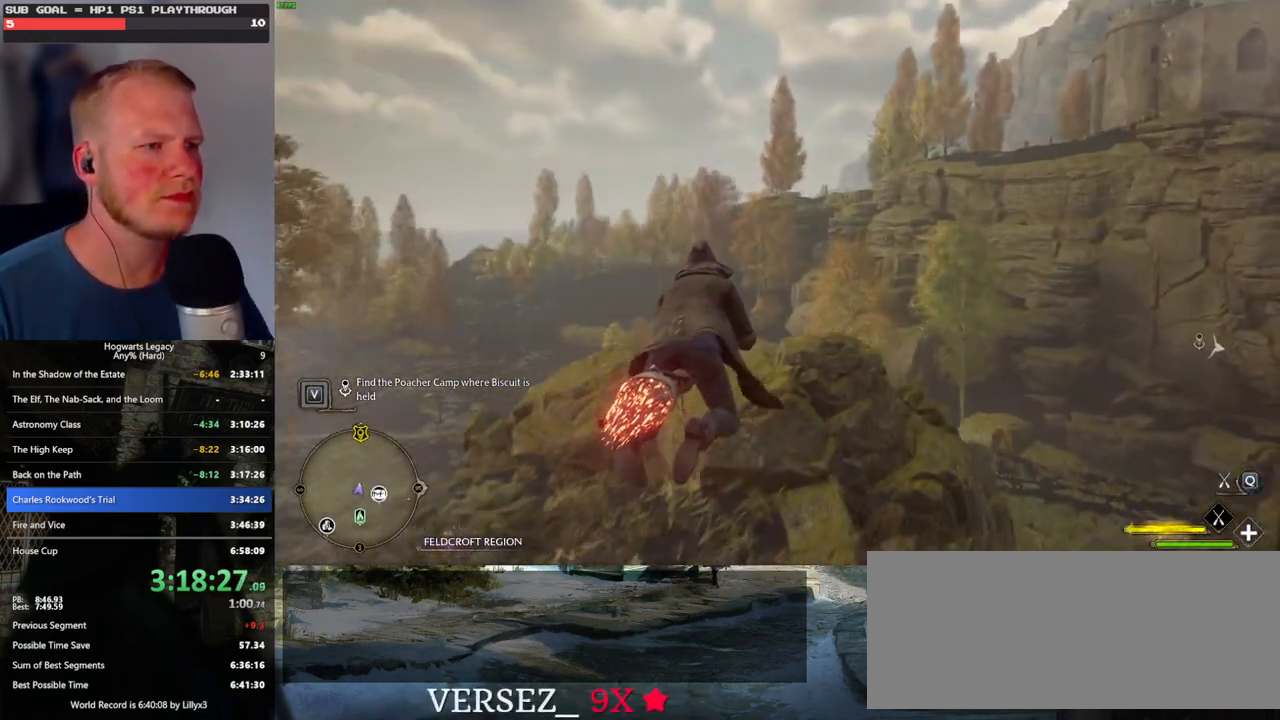
{"keys": ["w"], "mouse": ["left"], "events": []}
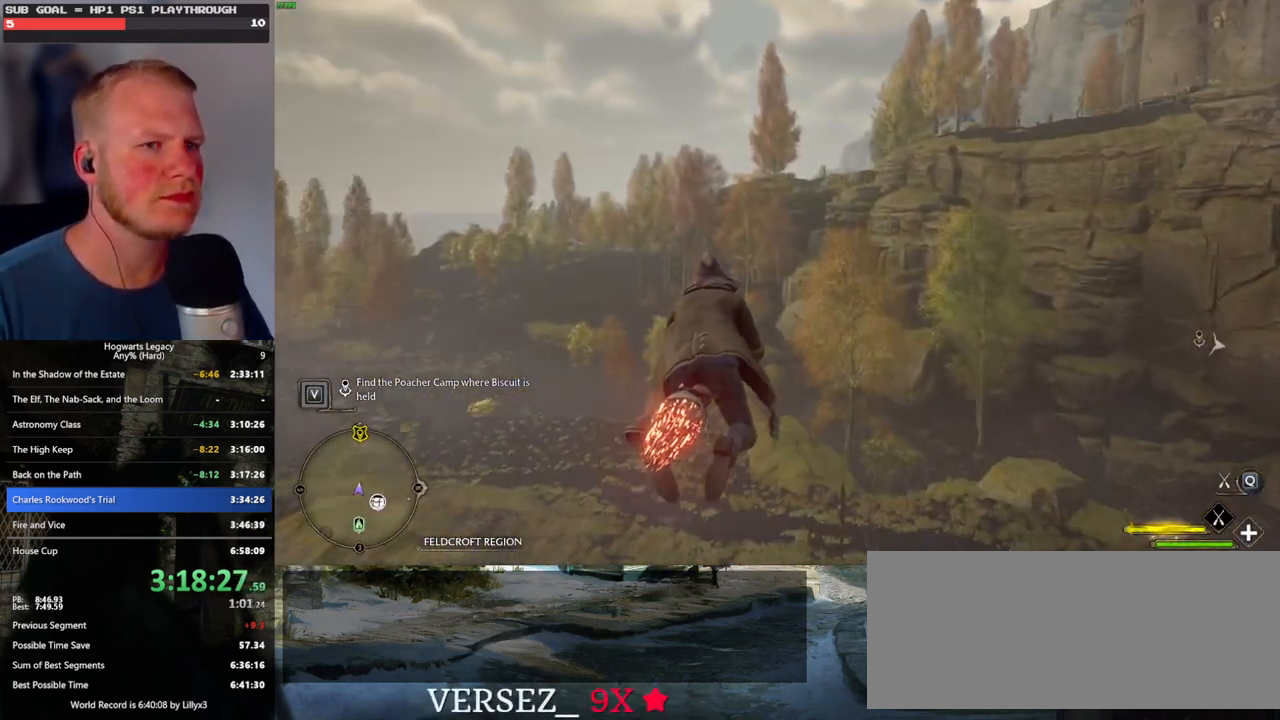
{"keys": ["w"], "mouse": ["left"], "events": []}
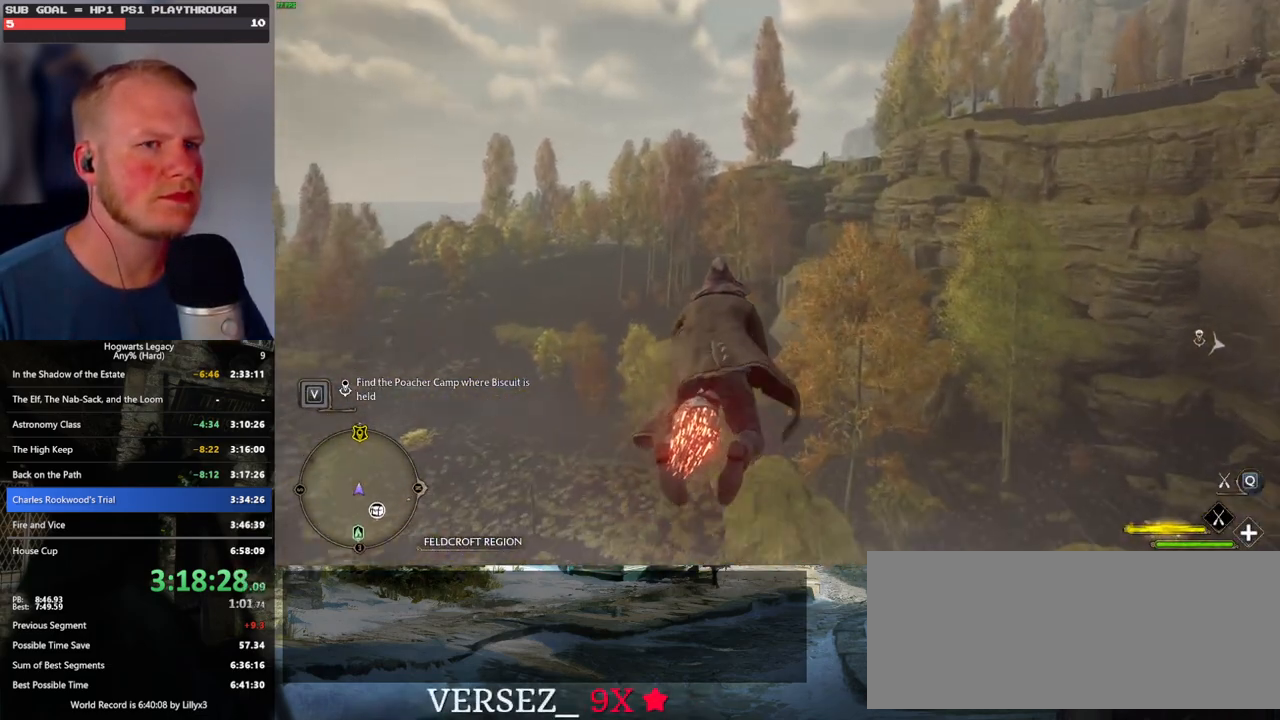
{"keys": ["w"], "mouse": ["left"], "events": []}
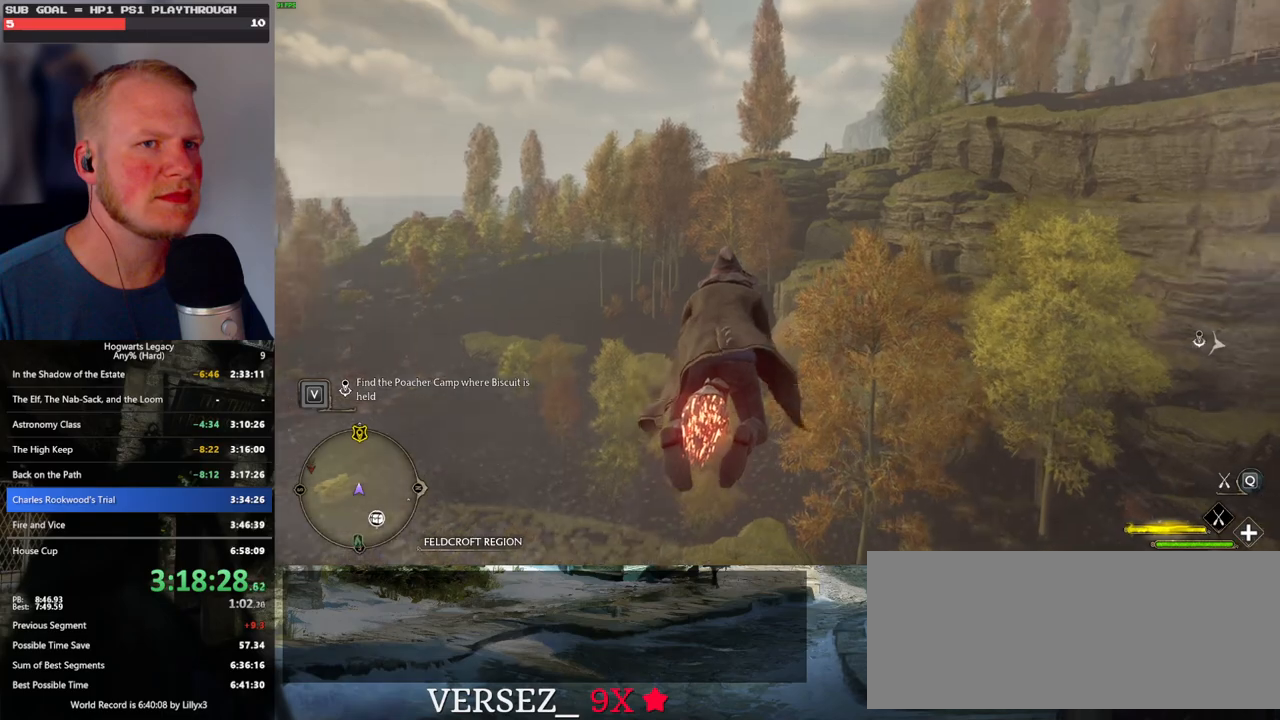
{"keys": ["ctrl_l", "w"], "mouse": ["left"], "events": [[467, "ctrl_l", "down"]]}
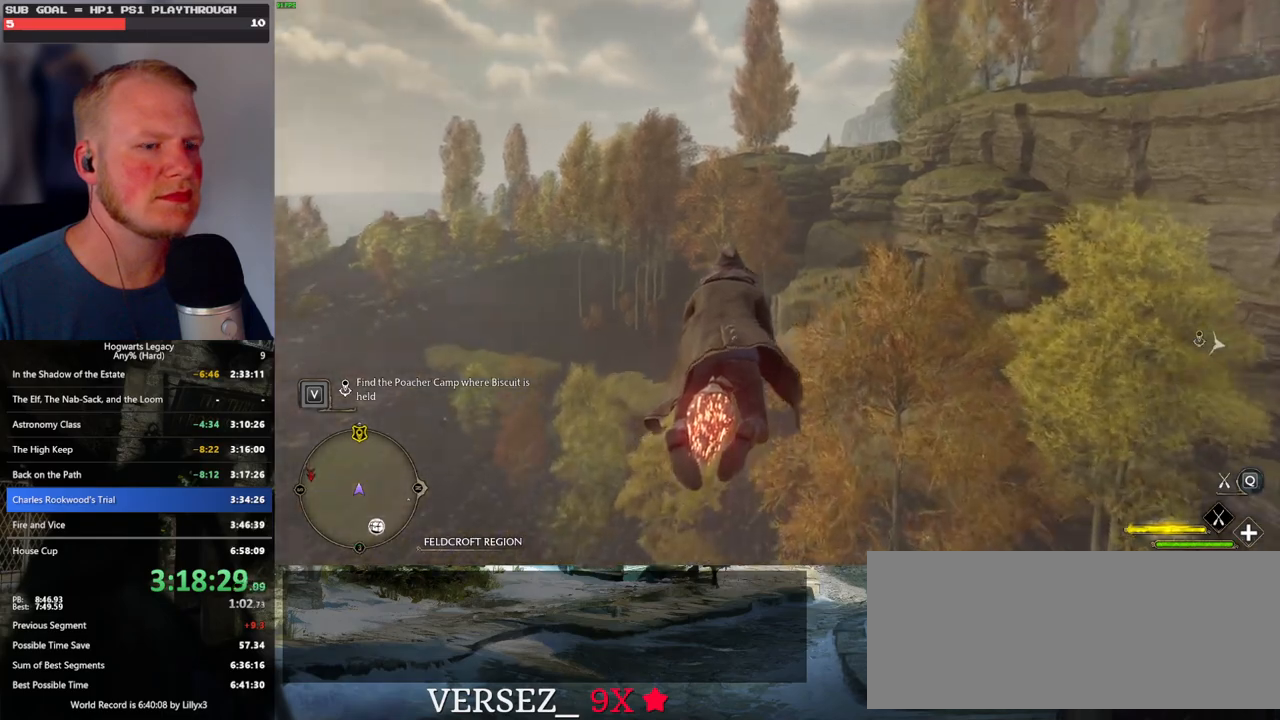
{"keys": ["ctrl_l", "w"], "mouse": ["left"], "events": []}
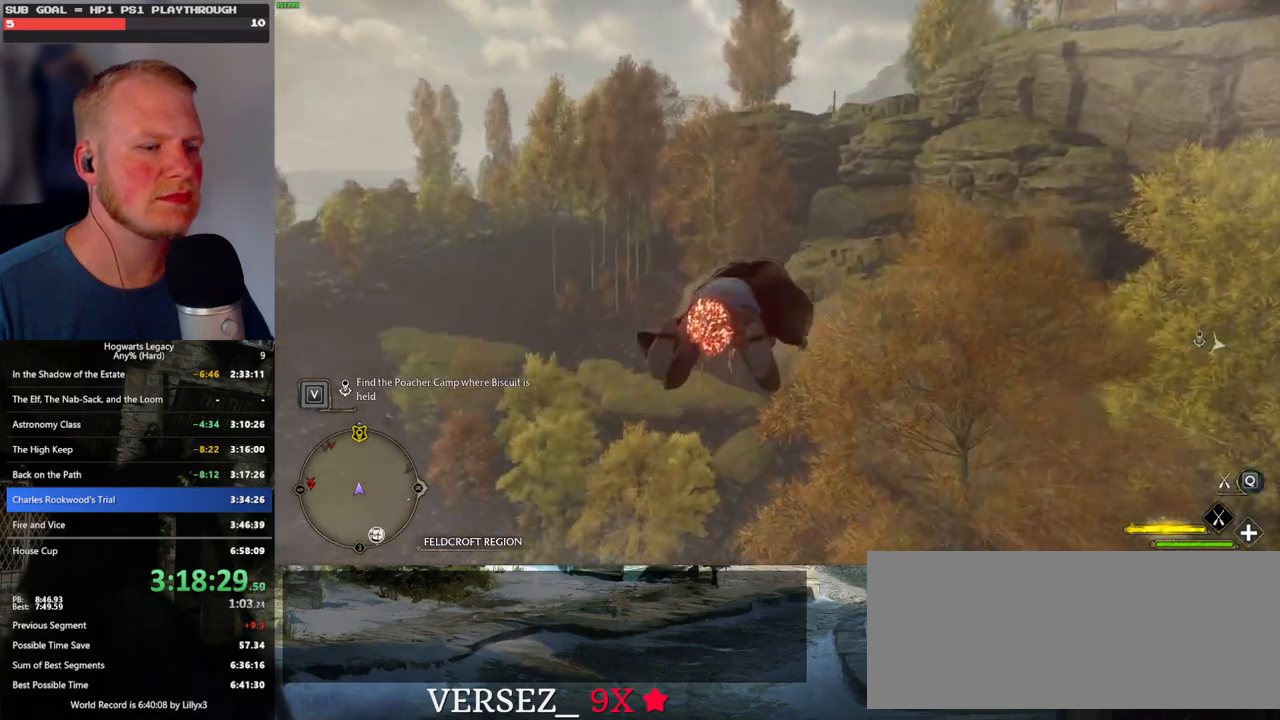
{"keys": ["ctrl_l", "w"], "mouse": ["left"], "events": []}
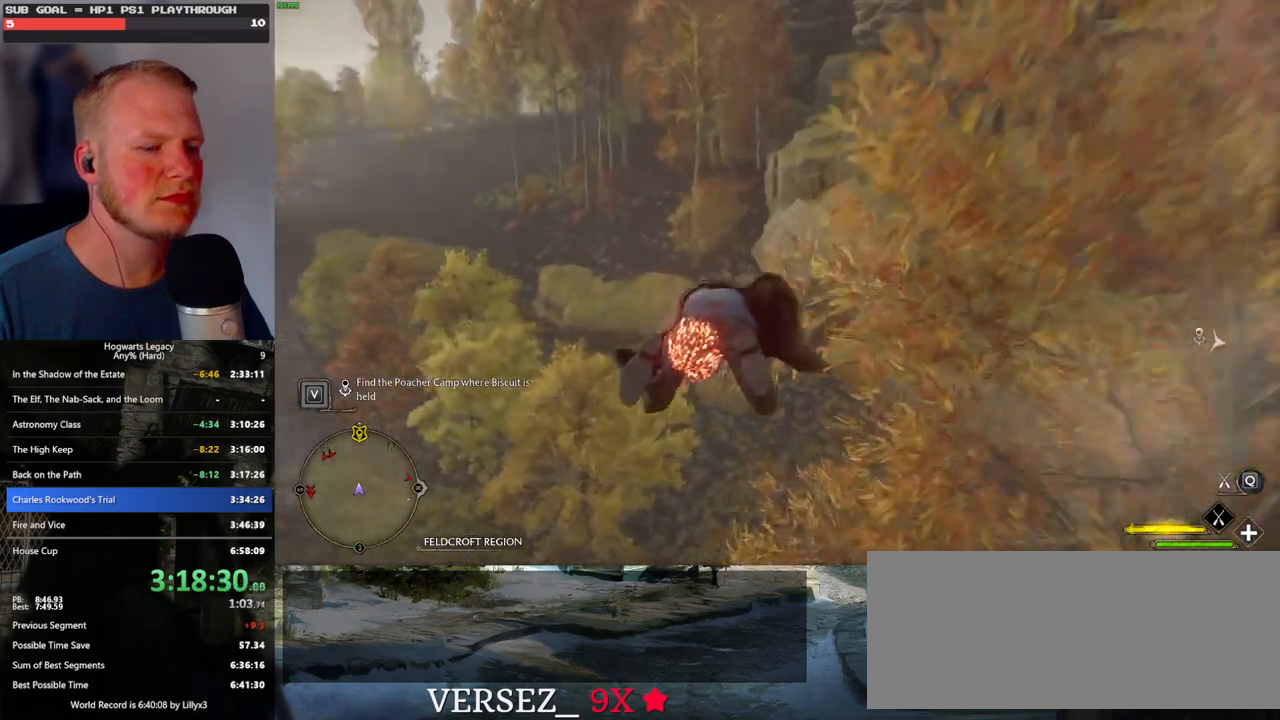
{"keys": ["space", "w"], "mouse": ["left"], "events": [[133, "ctrl_l", "up"], [433, "space", "down"]]}
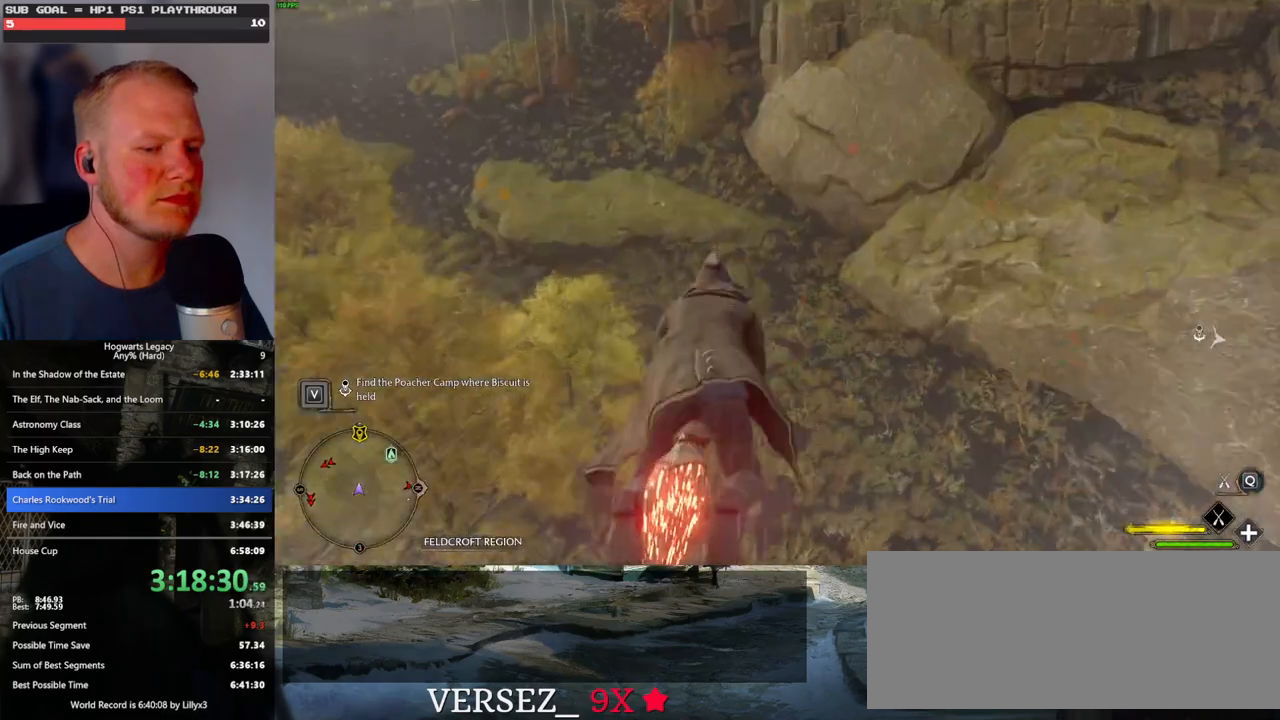
{"keys": ["space", "w"], "mouse": ["left"], "events": []}
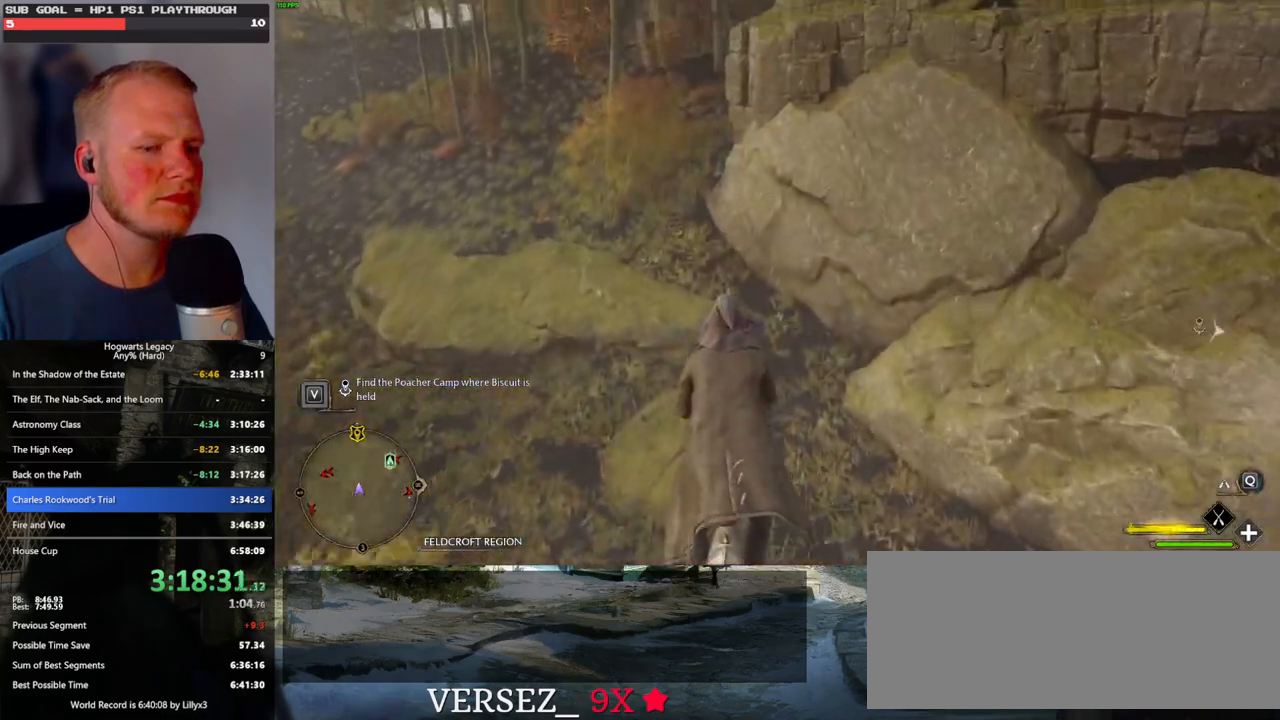
{"keys": ["space", "w"], "mouse": ["left"], "events": []}
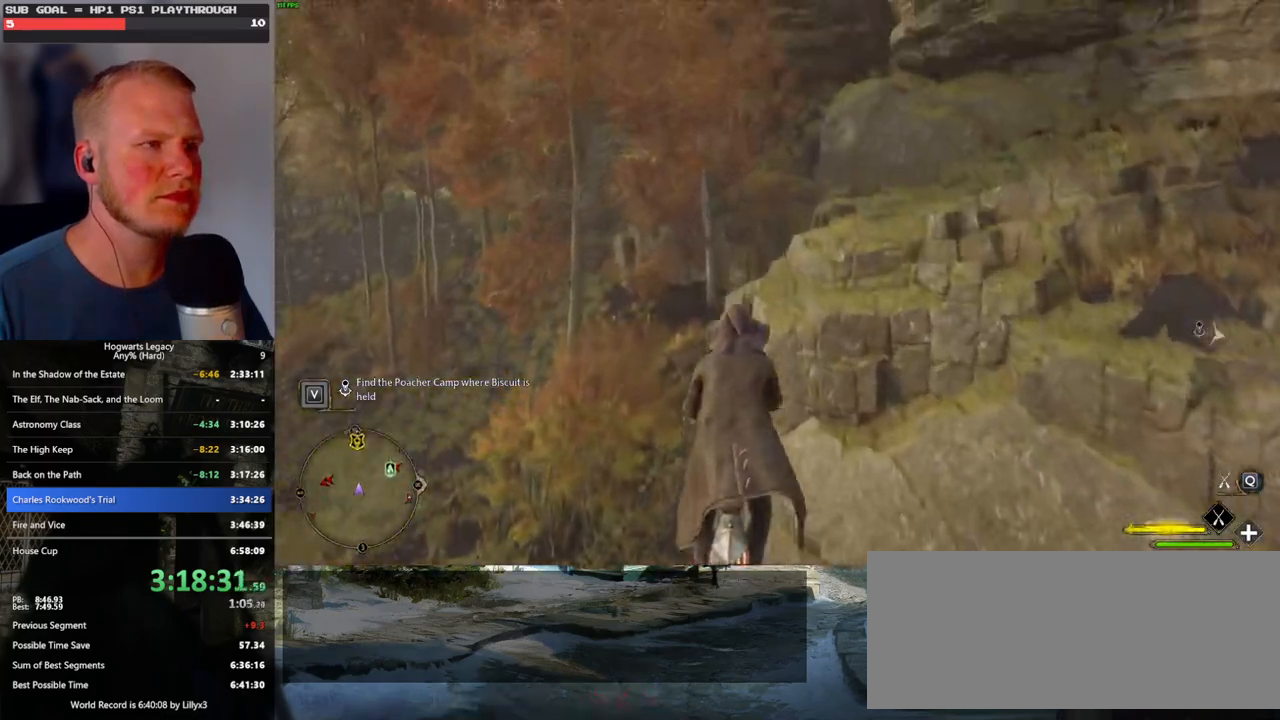
{"keys": ["w"], "mouse": ["left"], "events": [[417, "space", "up"]]}
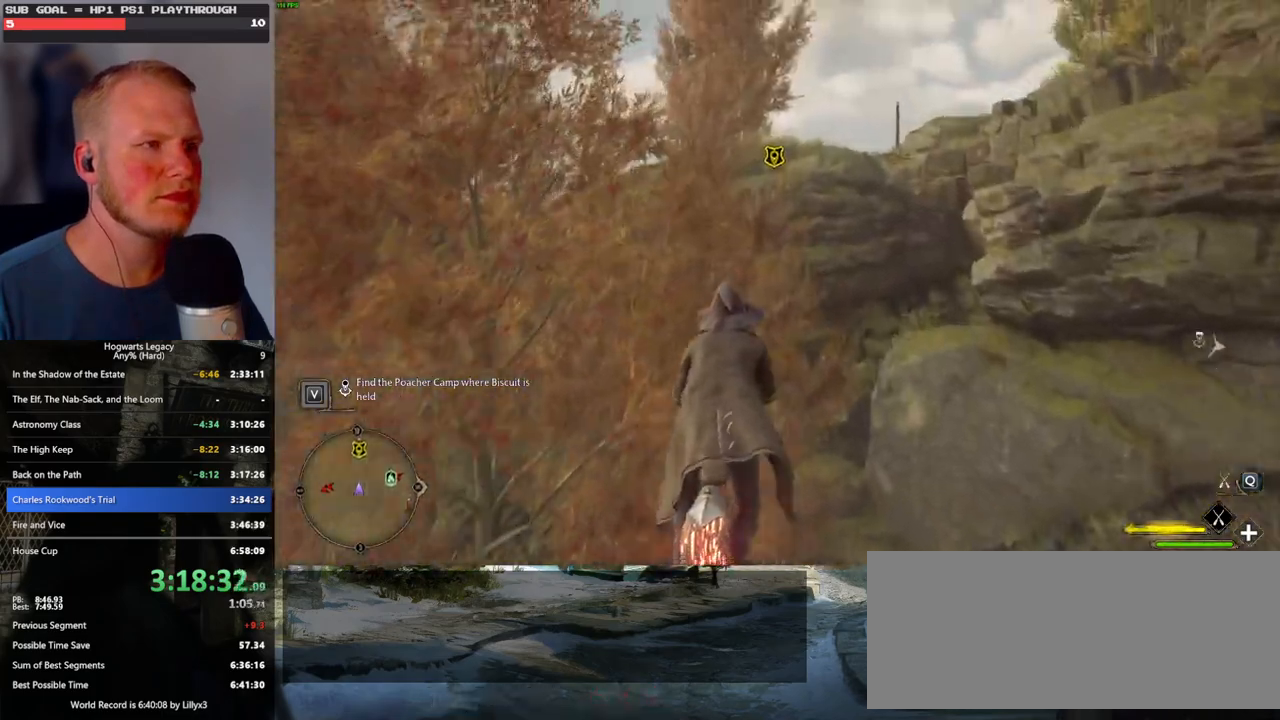
{"keys": ["w"], "mouse": ["left"], "events": []}
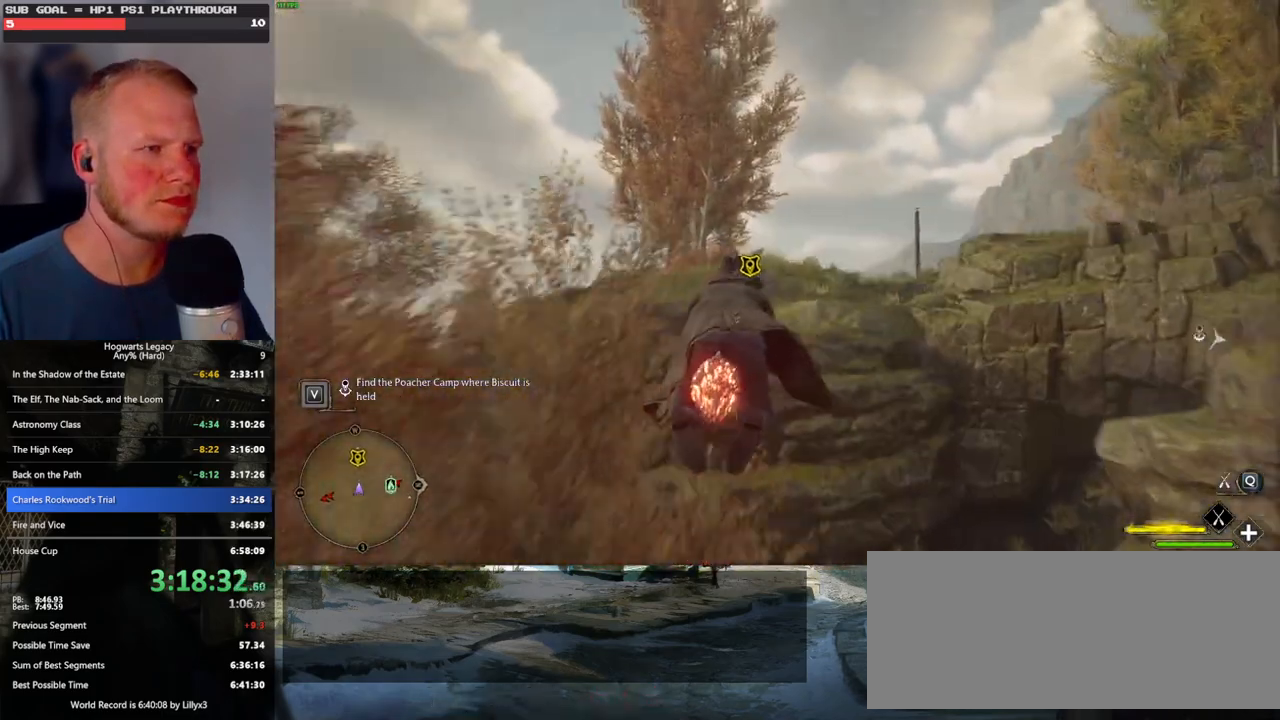
{"keys": ["w"], "mouse": ["left"], "events": [[17, "space", "down"], [100, "space", "up"]]}
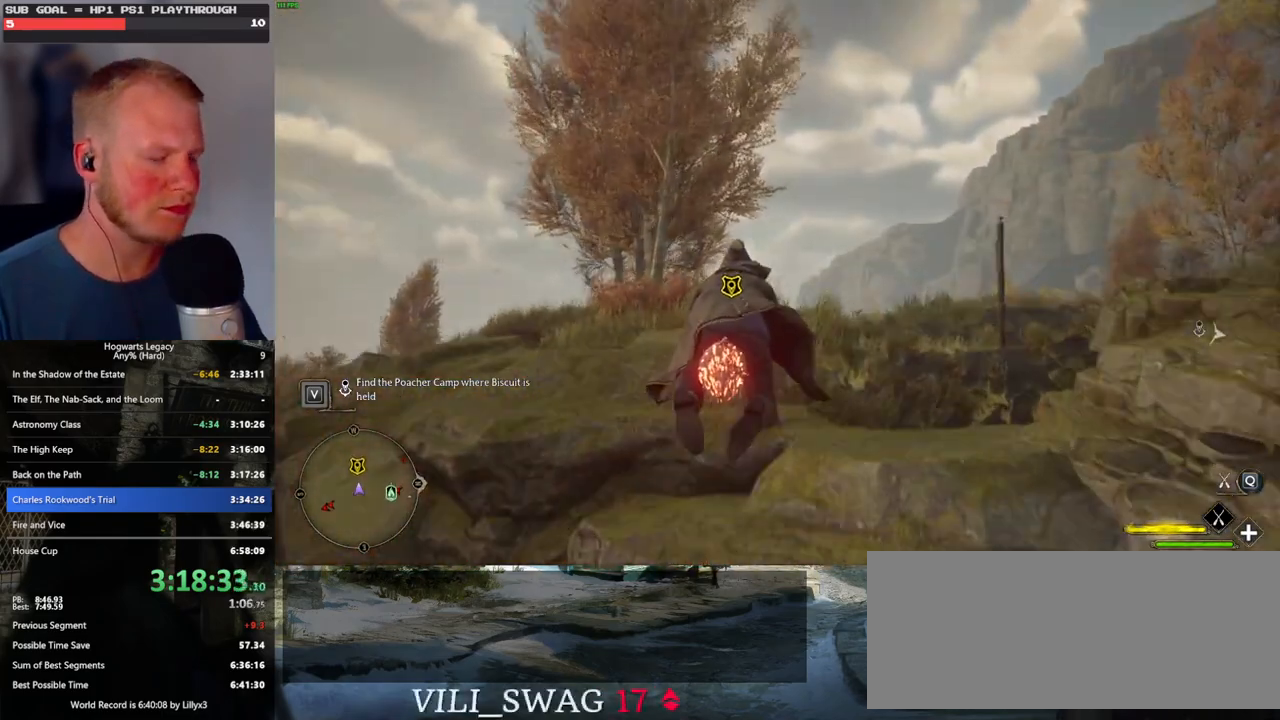
{"keys": ["ctrl_l", "w"], "mouse": ["left"], "events": [[450, "ctrl_l", "down"]]}
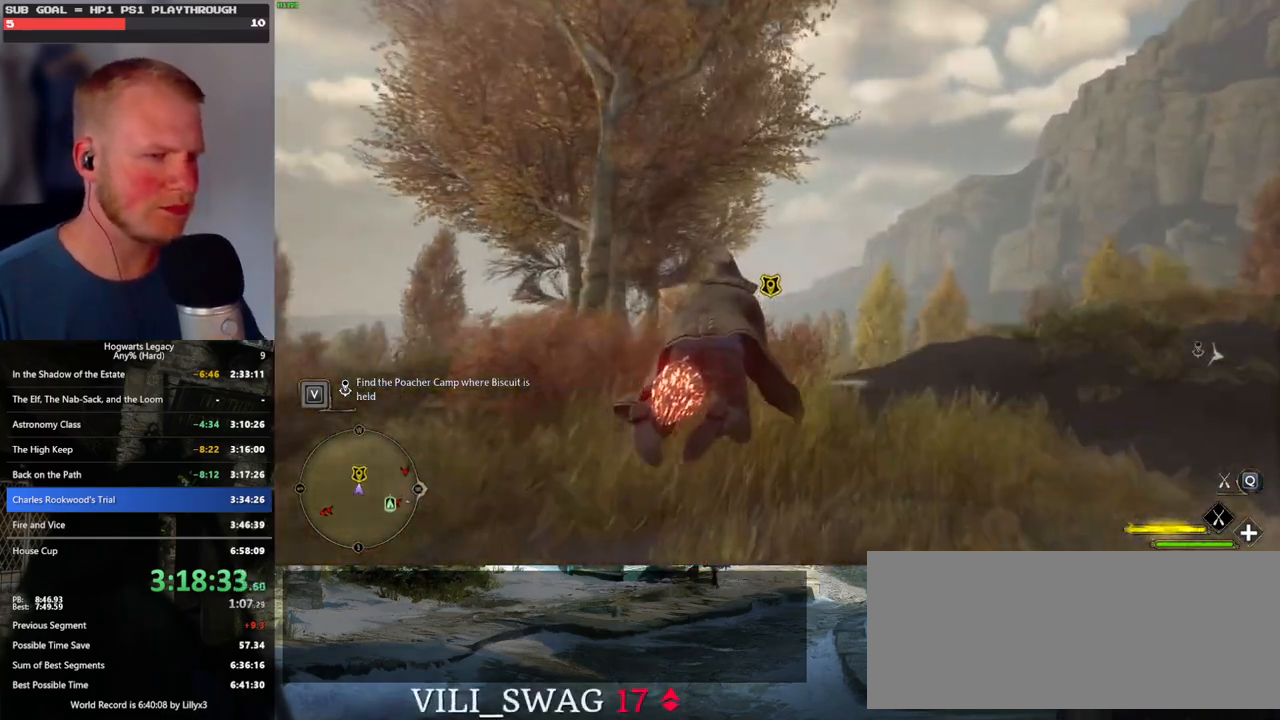
{"keys": ["b", "w"], "mouse": [], "events": [[217, "b", "down"], [250, "mouse_left", "up"], [417, "ctrl_l", "up"]]}
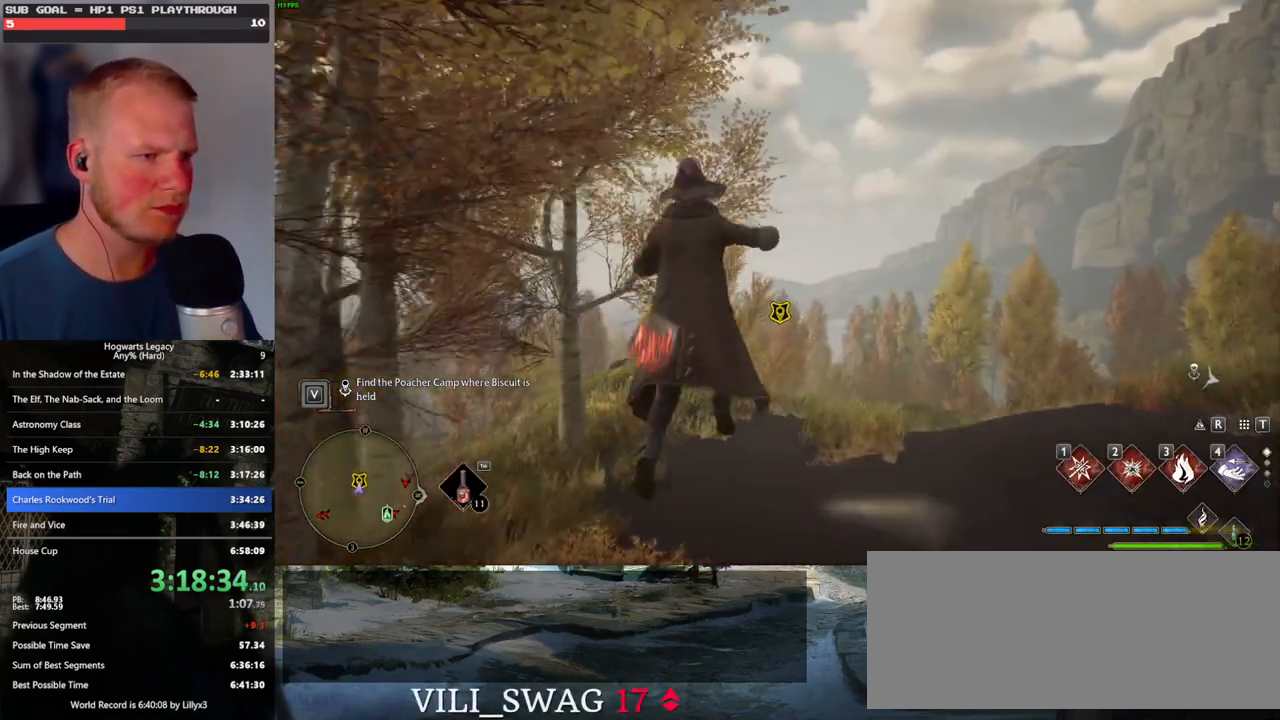
{"keys": ["w"], "mouse": [], "events": [[17, "b", "up"]]}
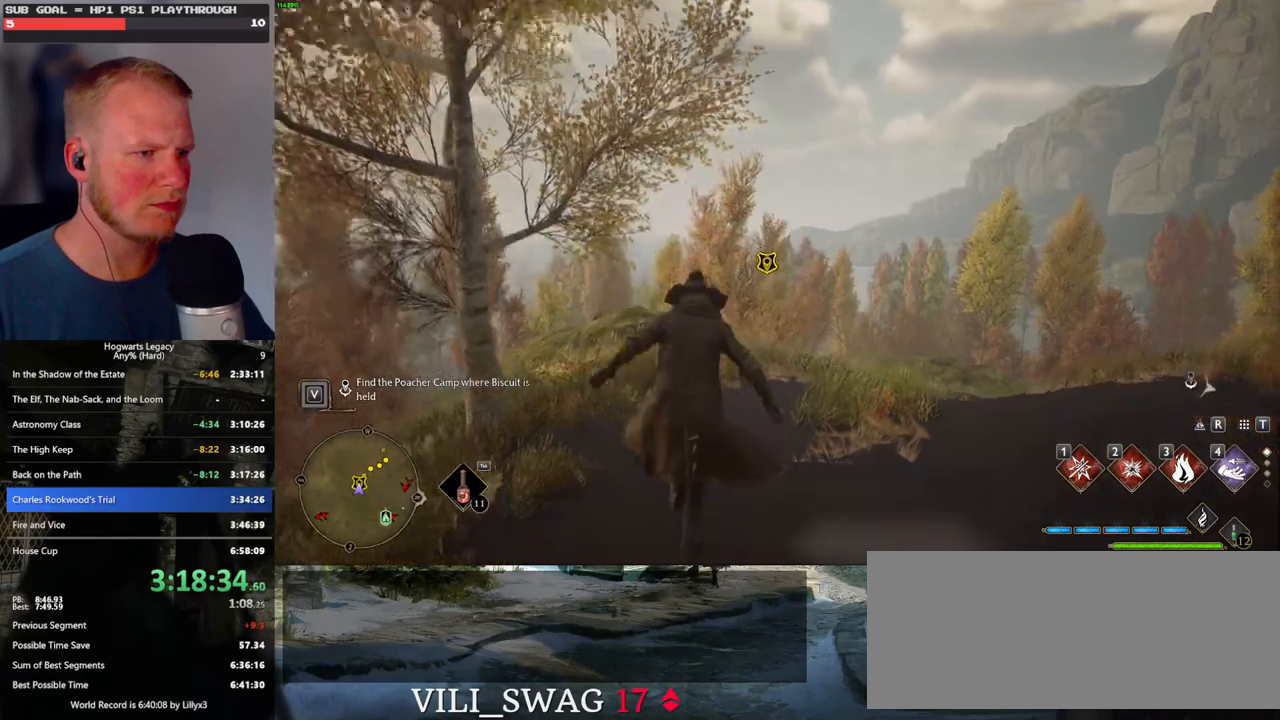
{"keys": ["f", "w"], "mouse": [], "events": [[67, "shift_l", "down"], [167, "shift_l", "up"], [467, "f", "down"]]}
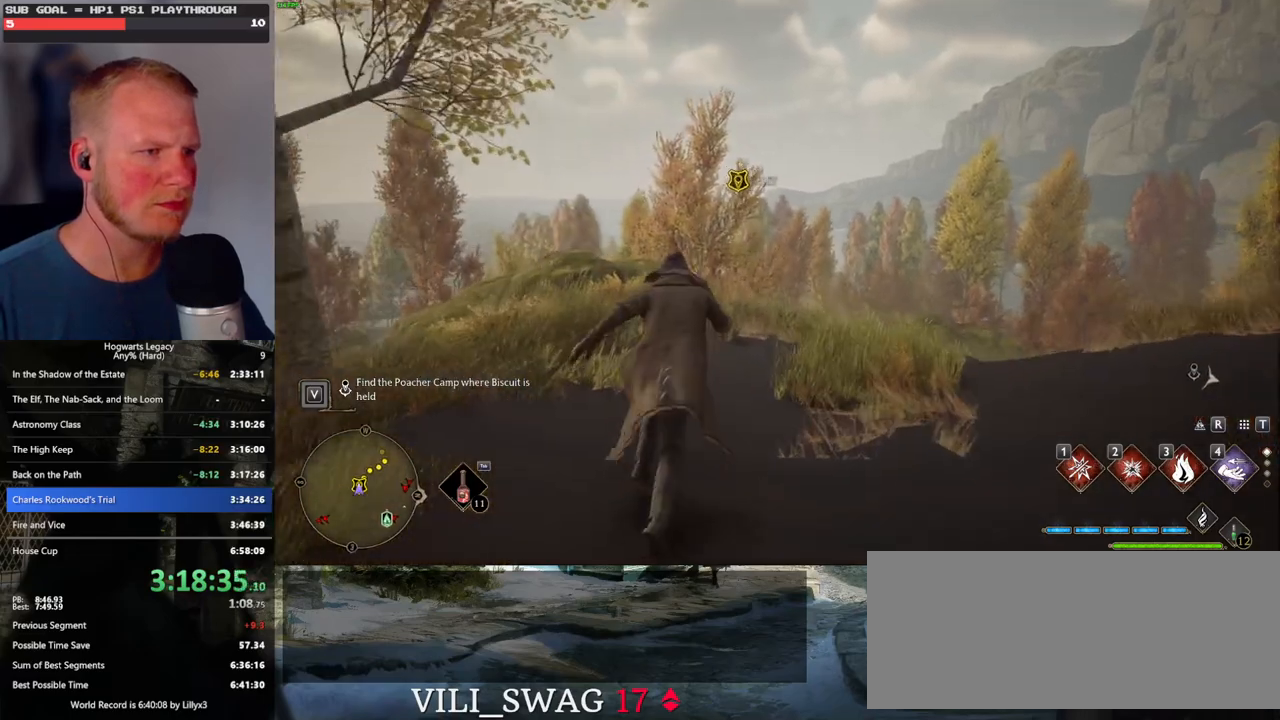
{"keys": [], "mouse": [], "events": [[67, "f", "up"], [67, "w", "up"], [150, "f", "down"], [217, "f", "up"]]}
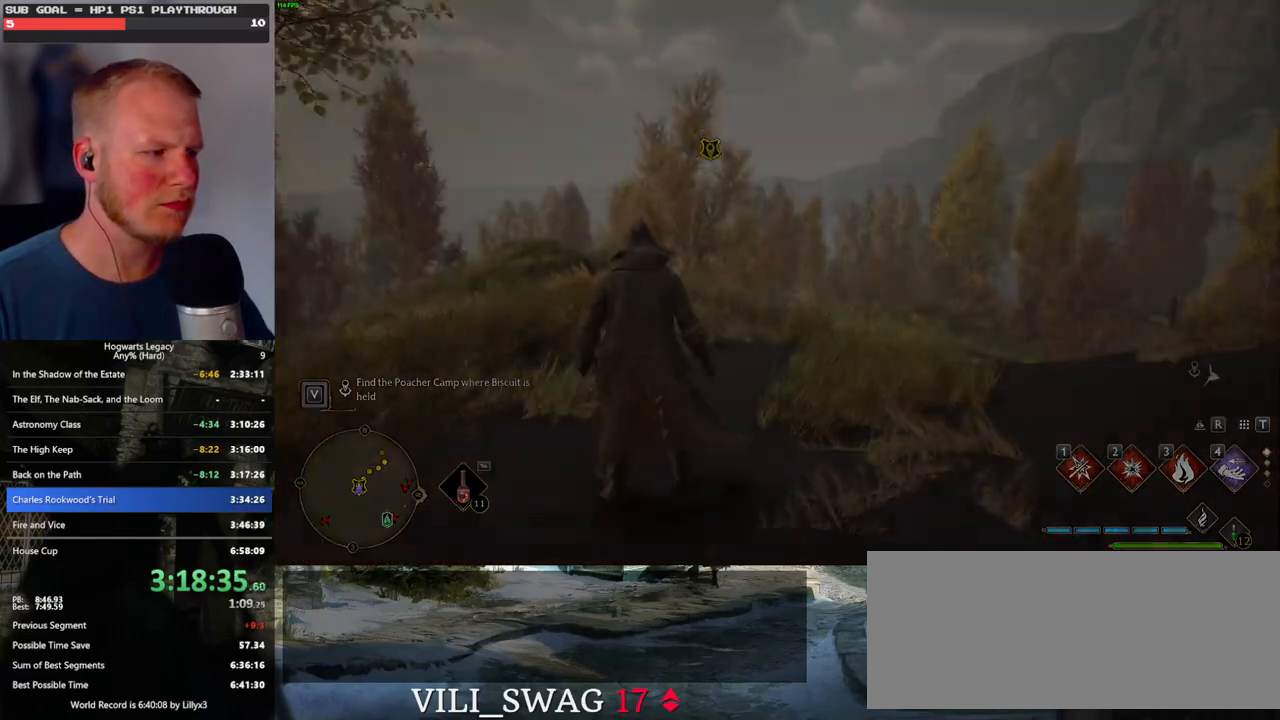
{"keys": [], "mouse": [], "events": []}
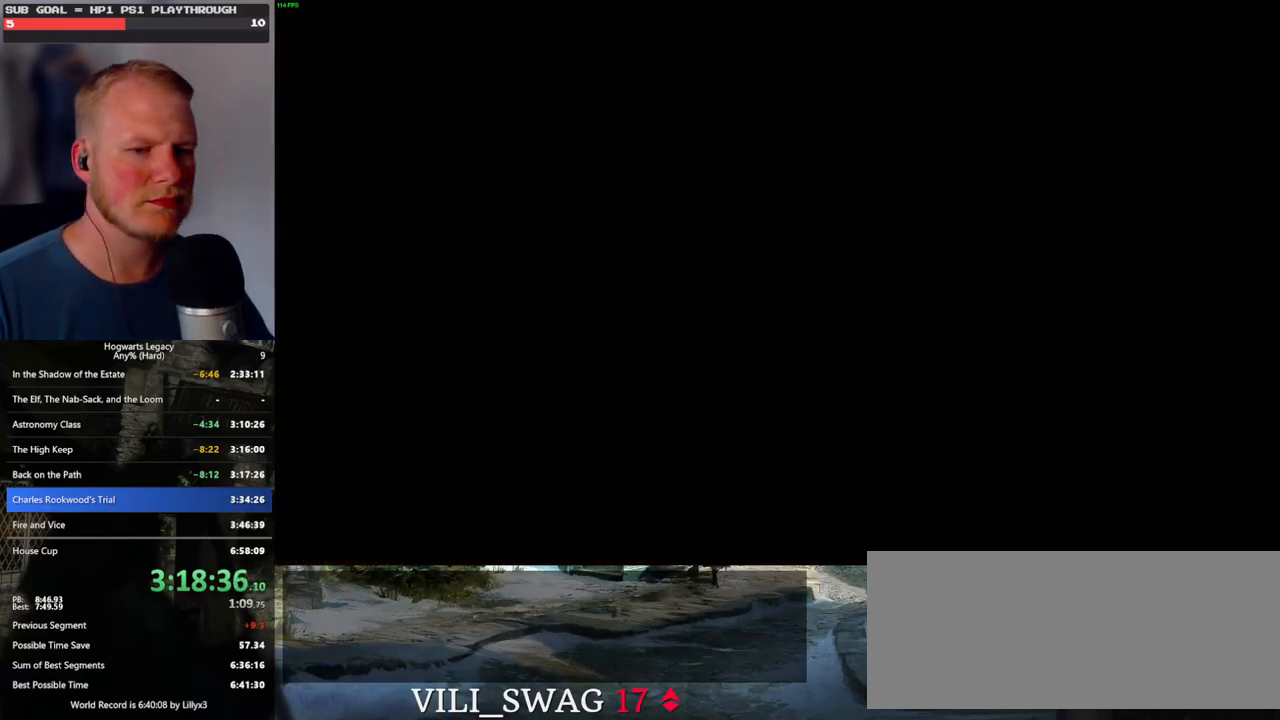
{"keys": [], "mouse": [], "events": []}
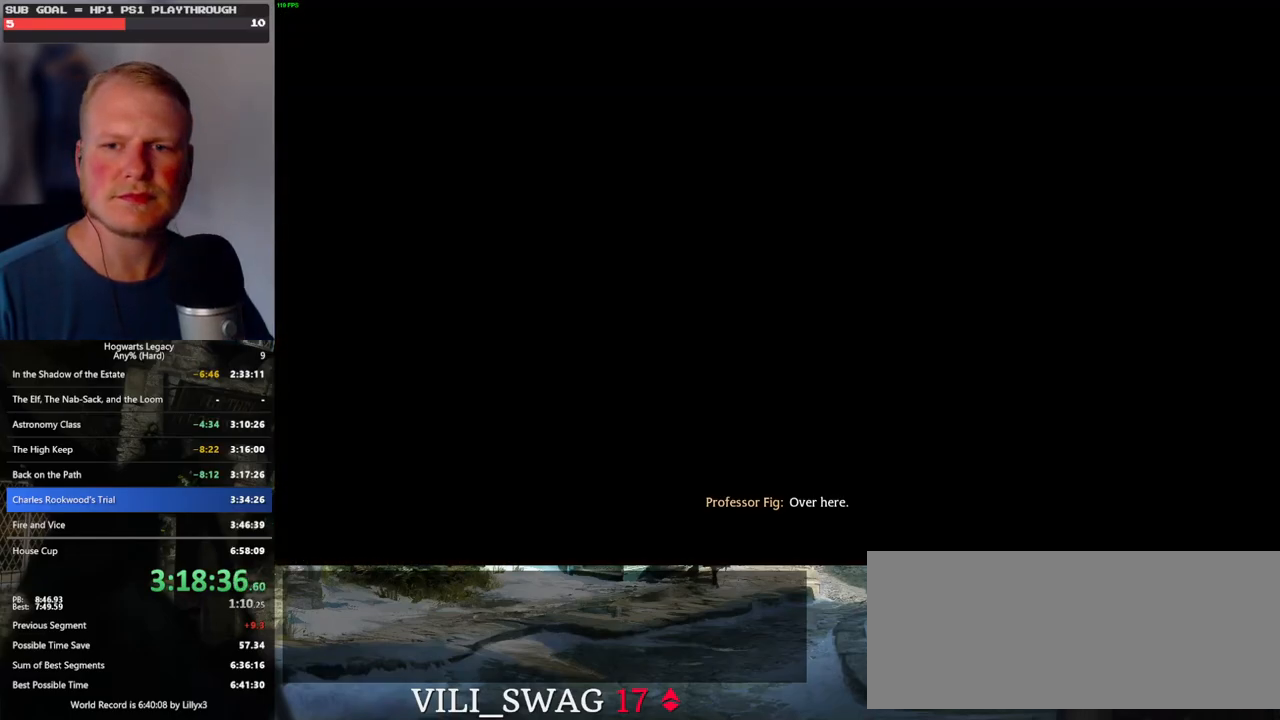
{"keys": [], "mouse": [], "events": []}
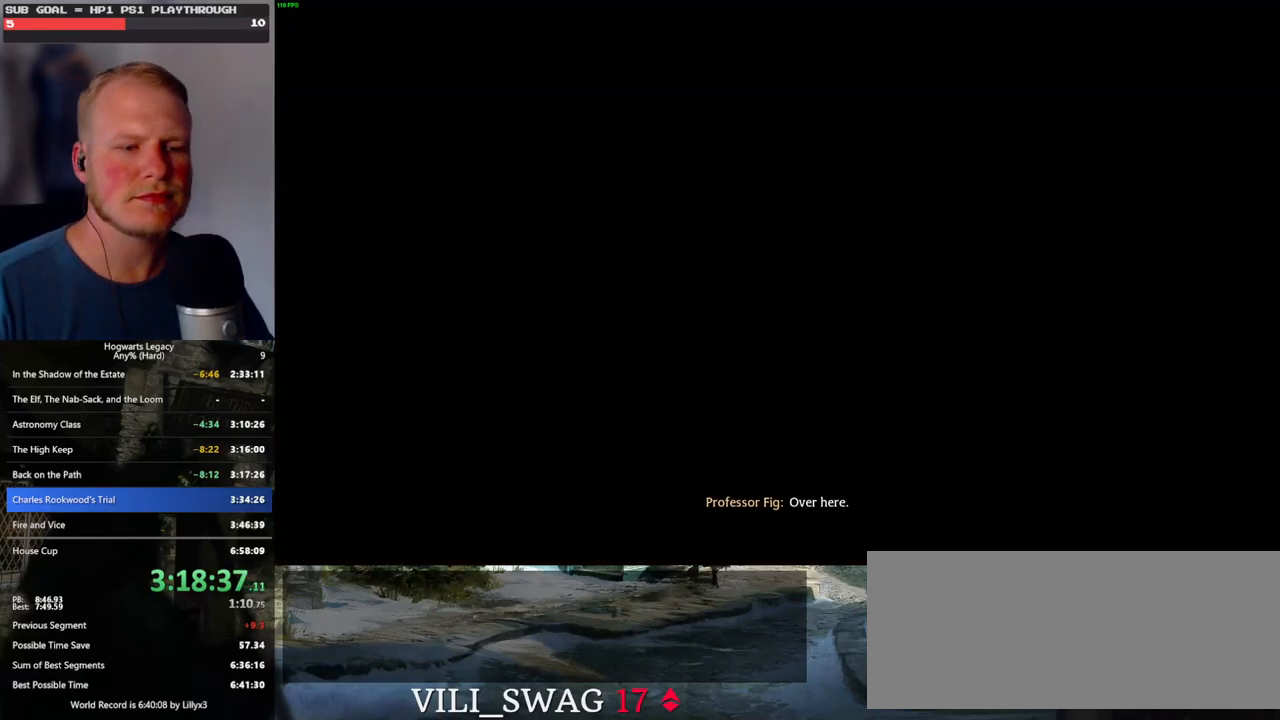
{"keys": [], "mouse": [], "events": []}
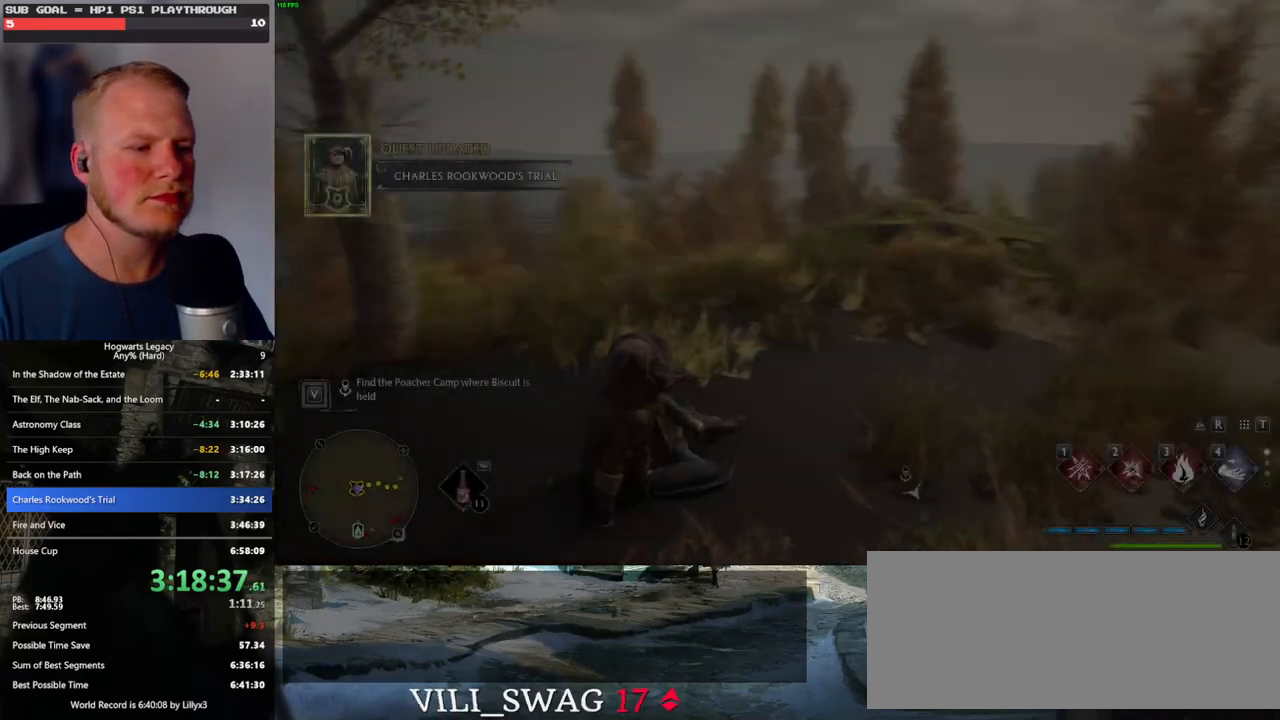
{"keys": [], "mouse": [], "events": []}